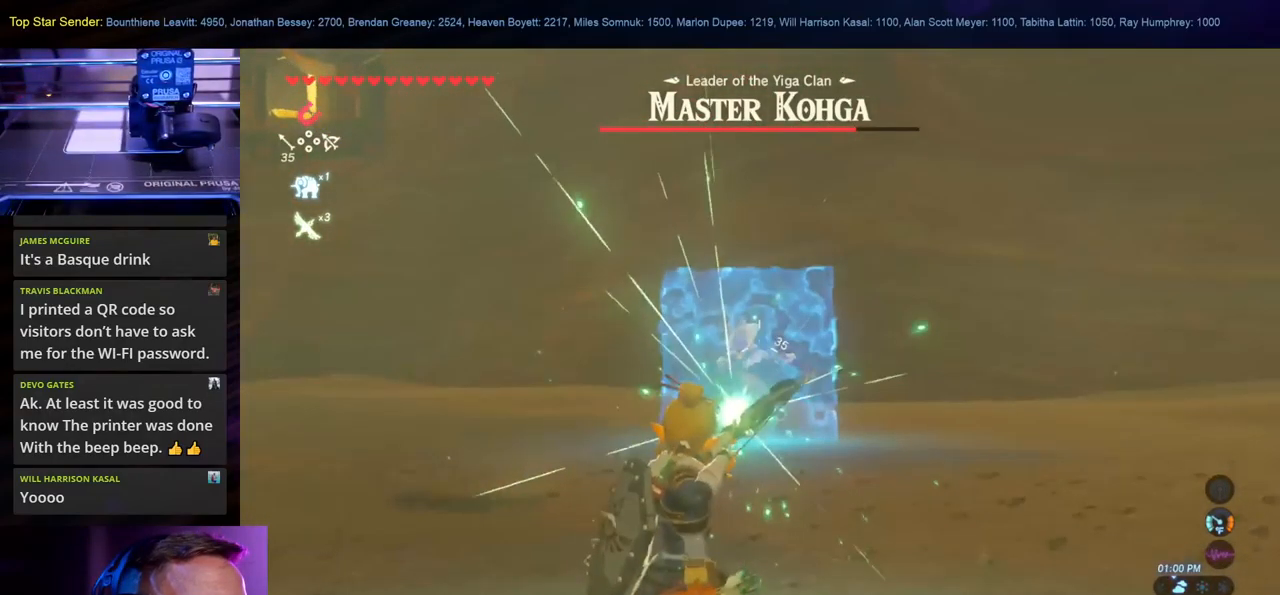
Gameplay with a controller (Nintendo layout); each line is a JSON object with the inputs held at the frame after it (dt_ms = milliseconds from this image to that frame). "events" lists button and stick changes between this image and that frame as [ms after this image, input, new state], when the widget could be followed in between. Not read: B L1 L2 L3 R1 R2 R3.
{"dt_ms": 500, "buttons": [], "left_stick": "up", "right_stick": "center", "events": []}
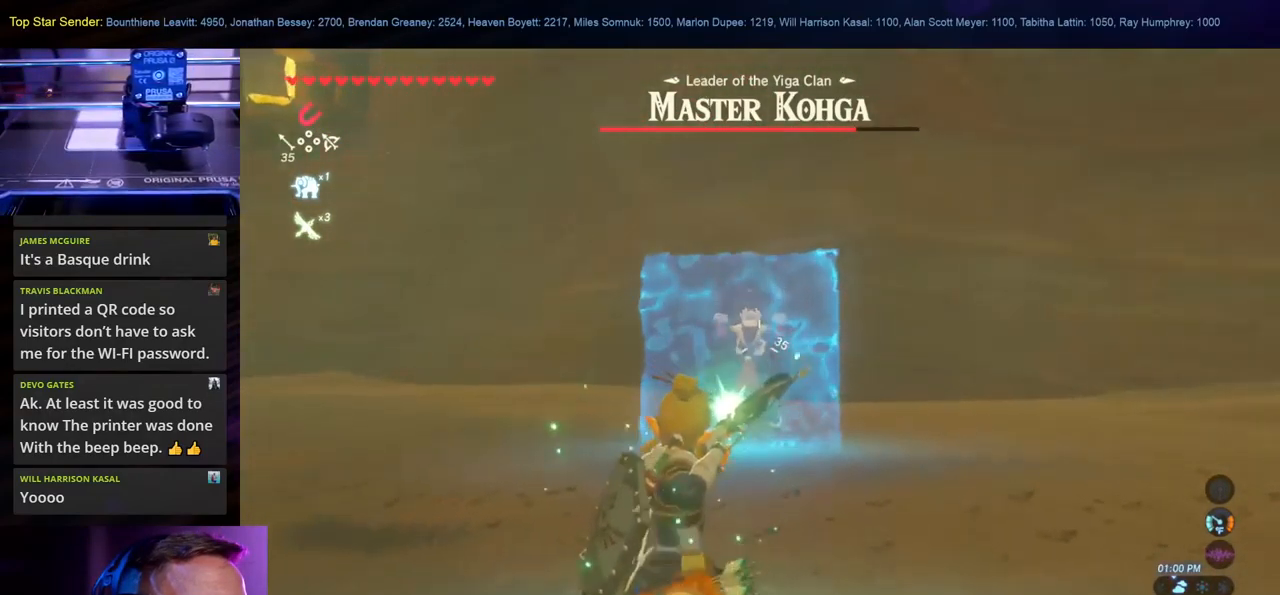
{"dt_ms": 500, "buttons": [], "left_stick": "down-left", "right_stick": "center", "events": [[200, "left_stick", "down-left"]]}
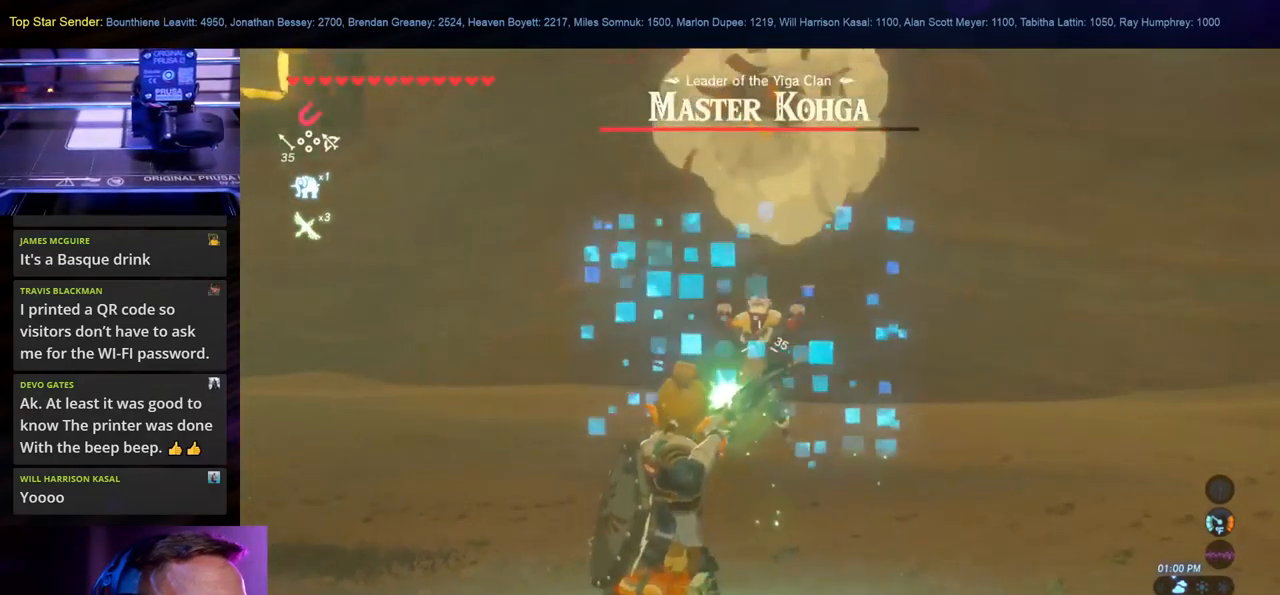
{"dt_ms": 500, "buttons": [], "left_stick": "down-left", "right_stick": "center", "events": []}
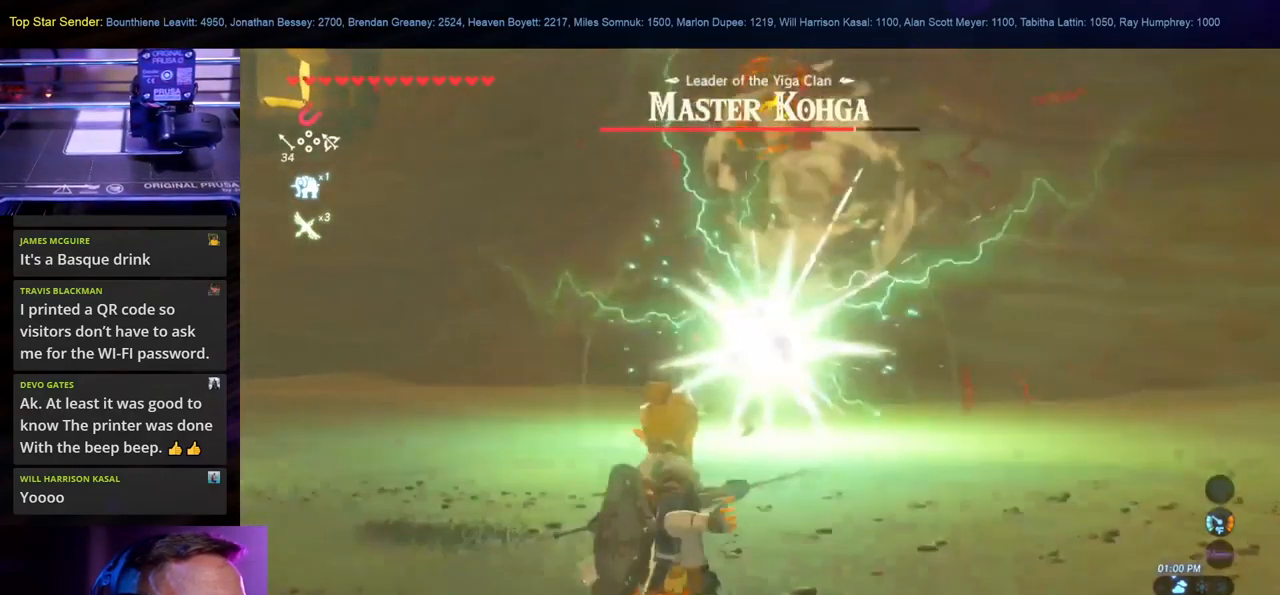
{"dt_ms": 500, "buttons": [], "left_stick": "up", "right_stick": "center", "events": [[67, "left_stick", "up"]]}
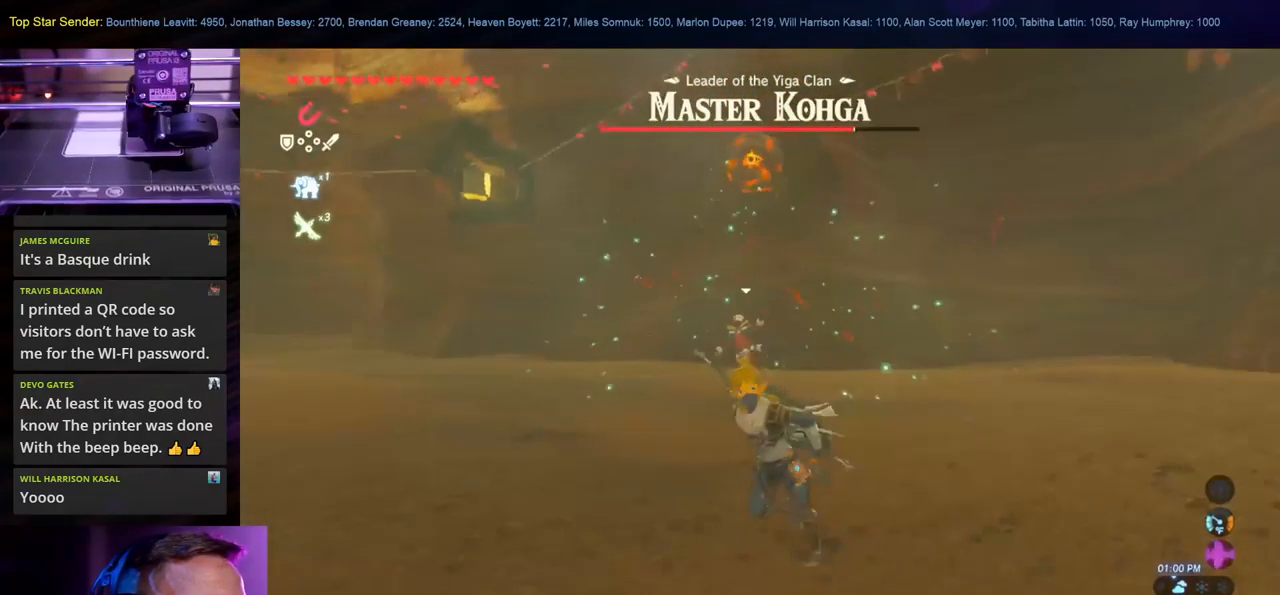
{"dt_ms": 500, "buttons": [], "left_stick": "up", "right_stick": "center", "events": []}
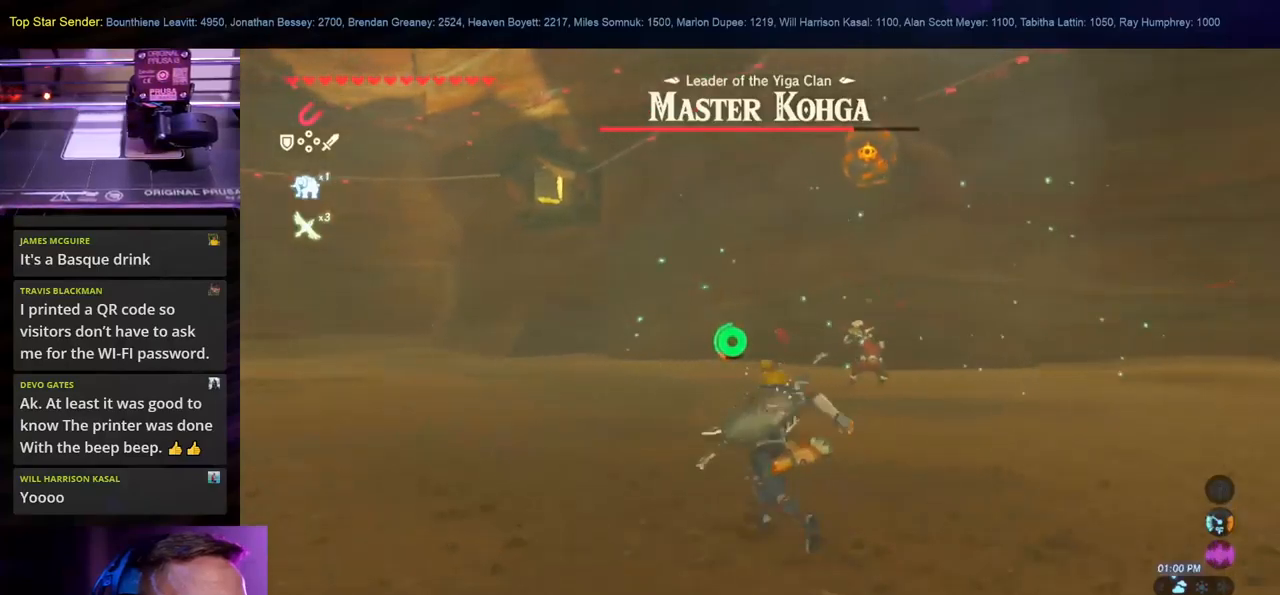
{"dt_ms": 500, "buttons": [], "left_stick": "up", "right_stick": "center", "events": []}
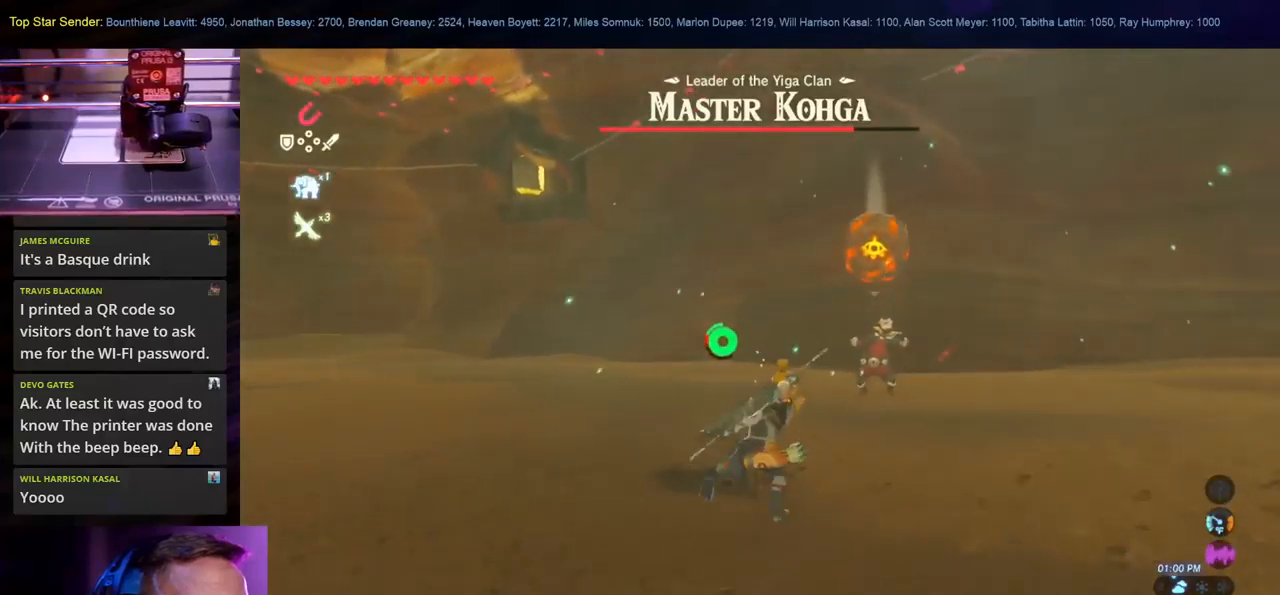
{"dt_ms": 500, "buttons": [], "left_stick": "up", "right_stick": "center", "events": []}
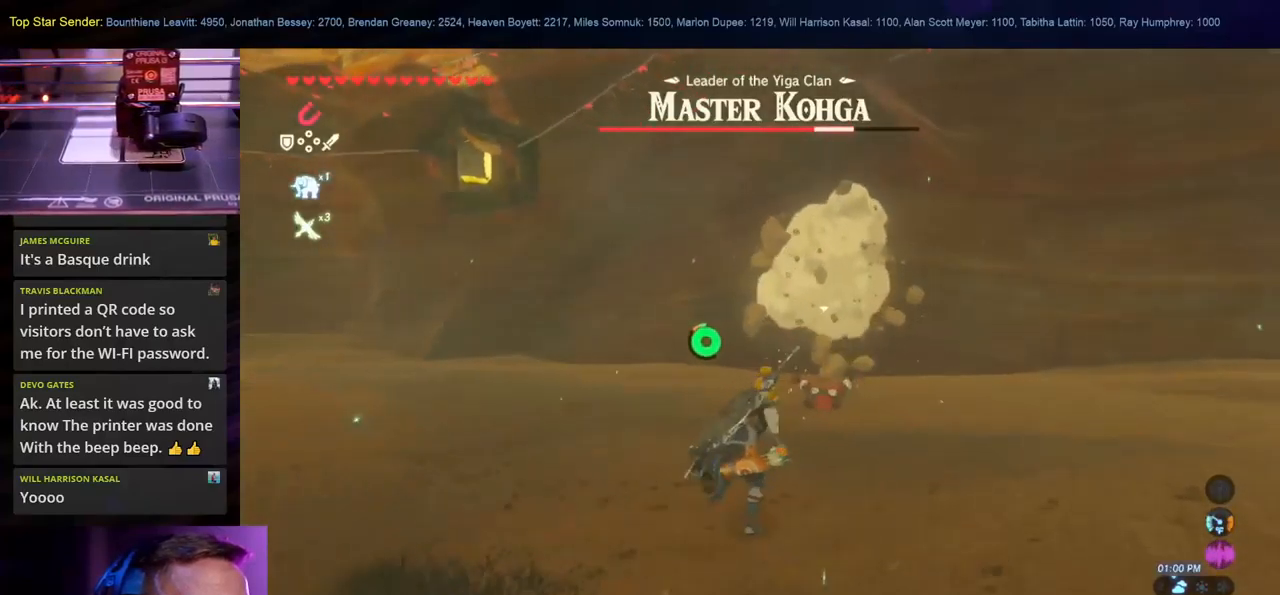
{"dt_ms": 500, "buttons": [], "left_stick": "up", "right_stick": "center", "events": []}
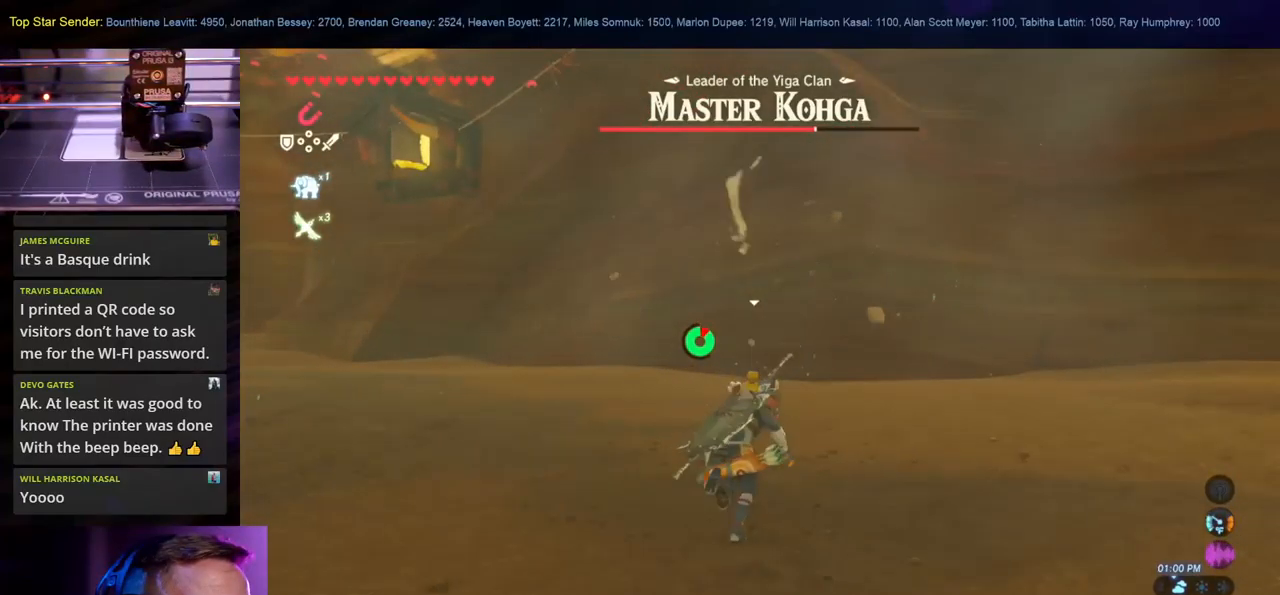
{"dt_ms": 500, "buttons": [], "left_stick": "up", "right_stick": "center", "events": [[100, "Y", "down"], [217, "Y", "up"], [300, "Y", "down"], [500, "Y", "up"]]}
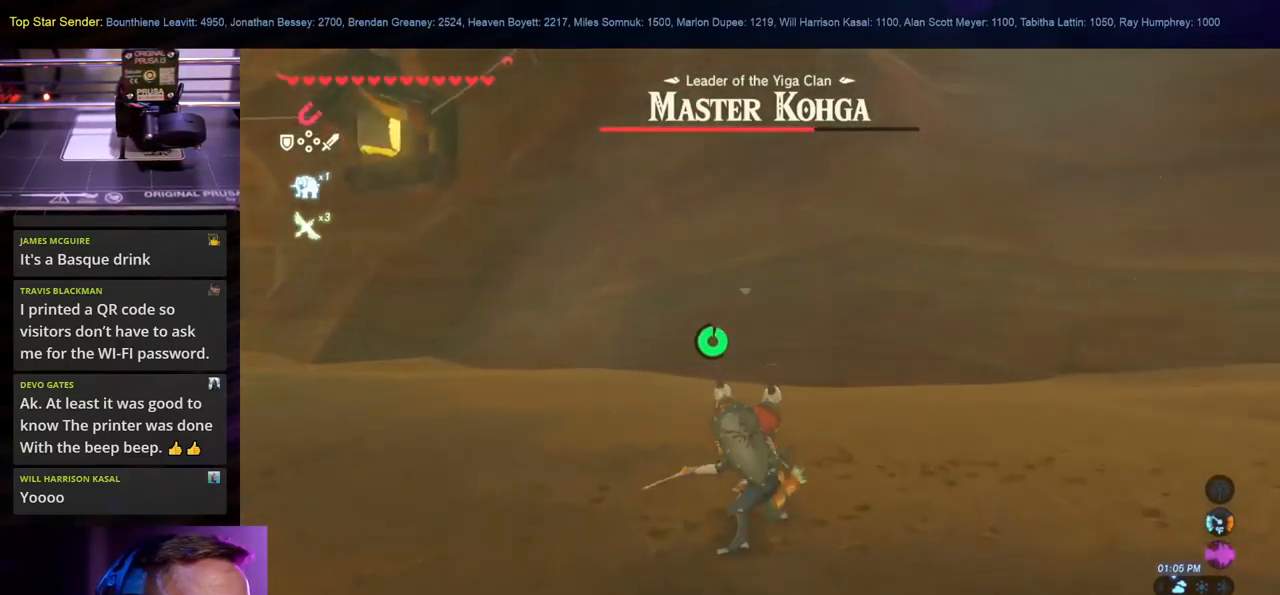
{"dt_ms": 500, "buttons": ["Y"], "left_stick": "up", "right_stick": "center", "events": [[67, "Y", "down"], [167, "Y", "up"], [200, "Y", "down"], [384, "Y", "up"], [500, "Y", "down"]]}
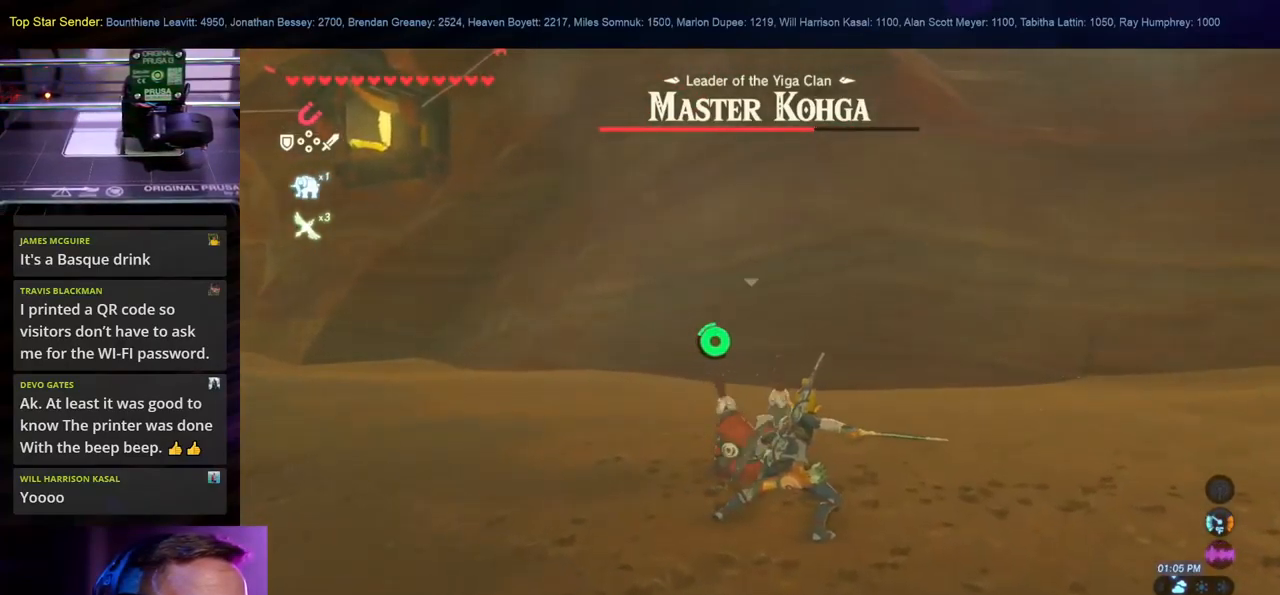
{"dt_ms": 500, "buttons": [], "left_stick": "center", "right_stick": "center", "events": [[84, "Y", "up"], [100, "left_stick", "center"], [267, "START", "down"], [467, "START", "up"]]}
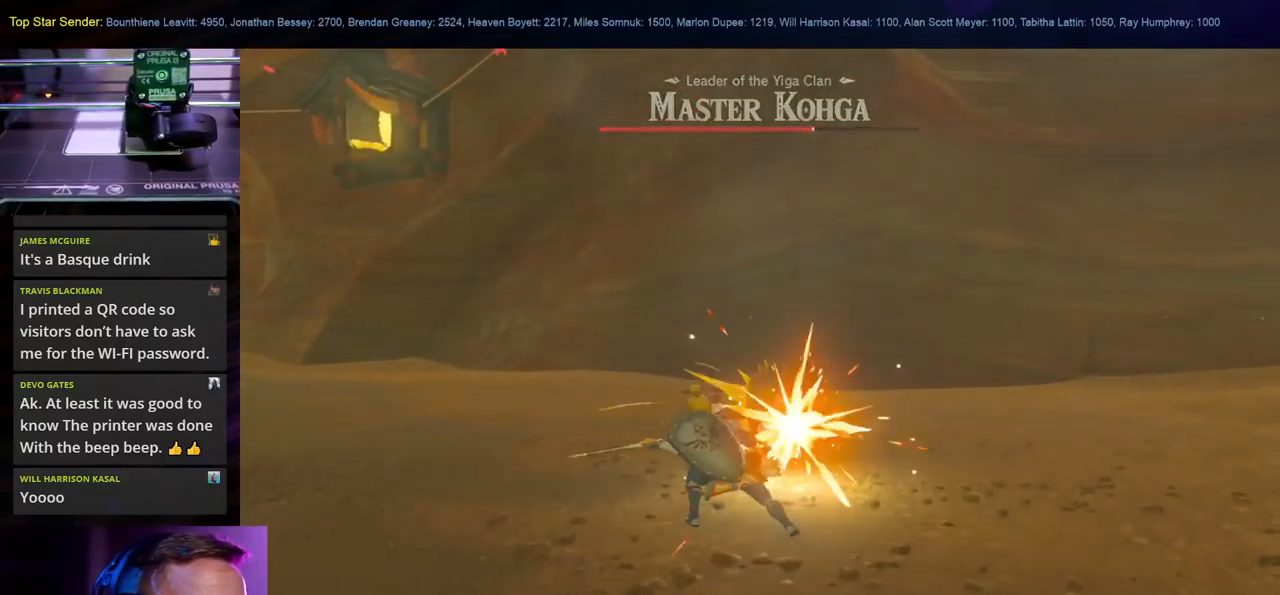
{"dt_ms": 1000, "buttons": [], "left_stick": "center", "right_stick": "center"}
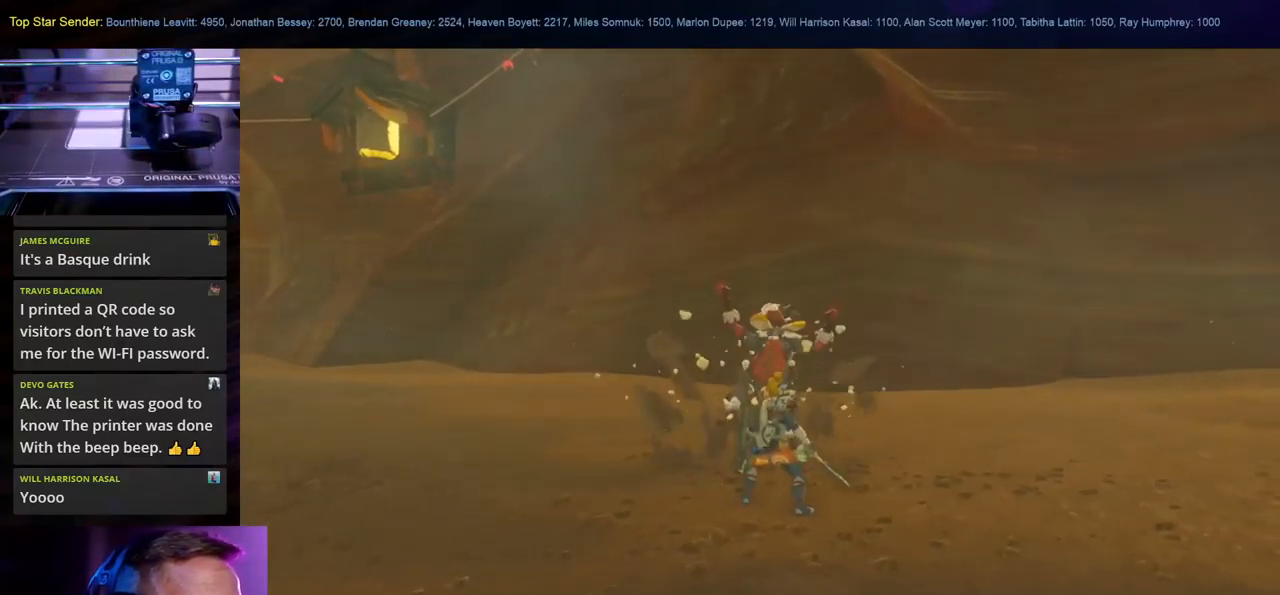
{"dt_ms": 500, "buttons": [], "left_stick": "center", "right_stick": "center"}
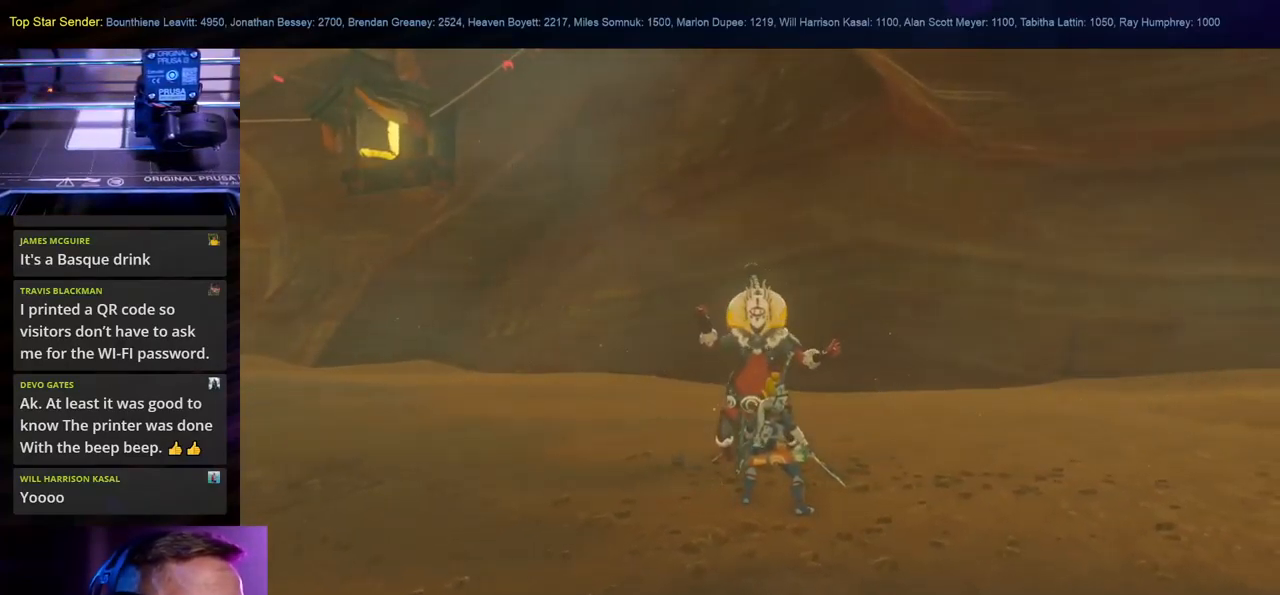
{"dt_ms": 484, "buttons": [], "left_stick": "center", "right_stick": "center", "events": [[184, "START", "down"], [384, "START", "up"]]}
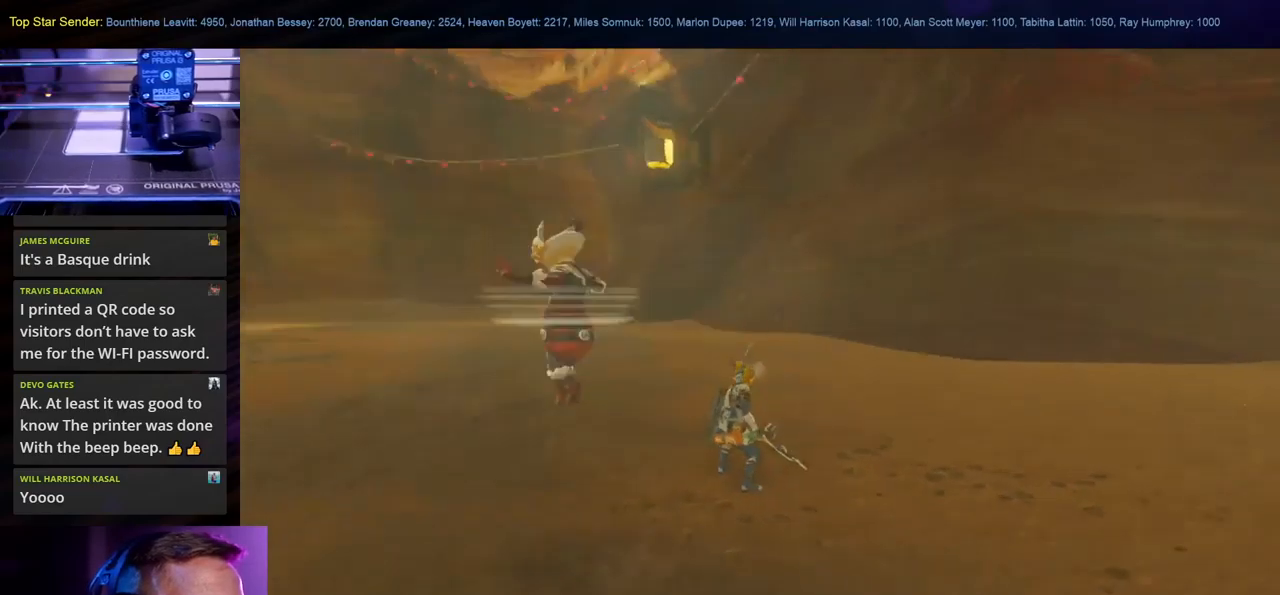
{"dt_ms": 500, "buttons": [], "left_stick": "center", "right_stick": "center", "events": []}
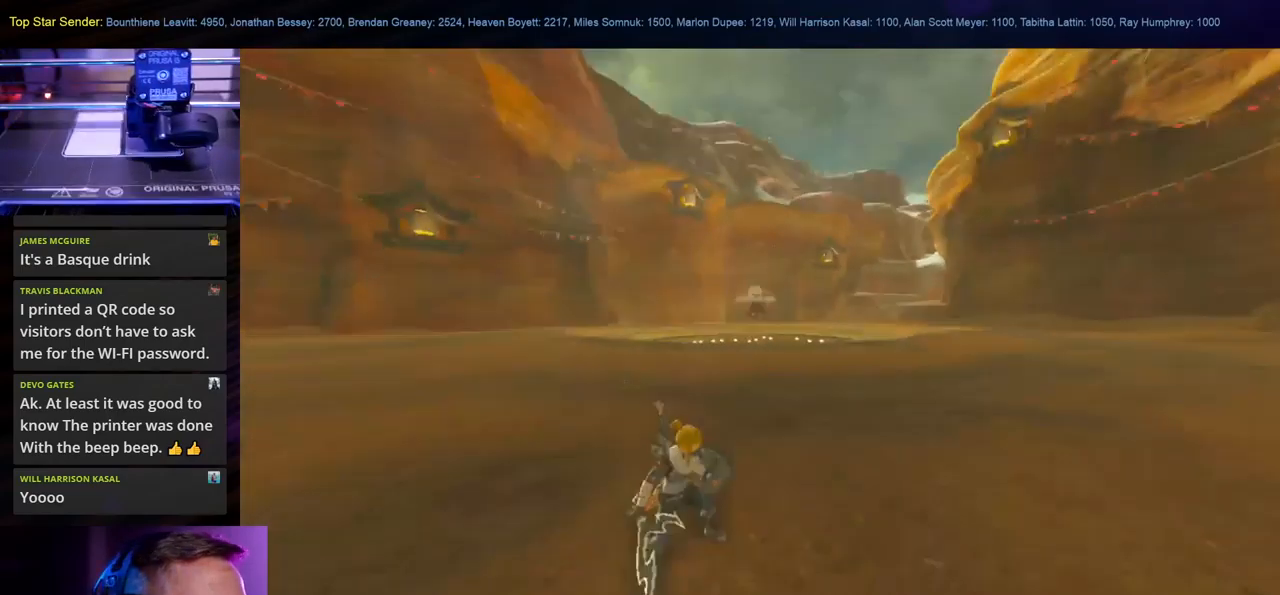
{"dt_ms": 500, "buttons": [], "left_stick": "center", "right_stick": "center", "events": []}
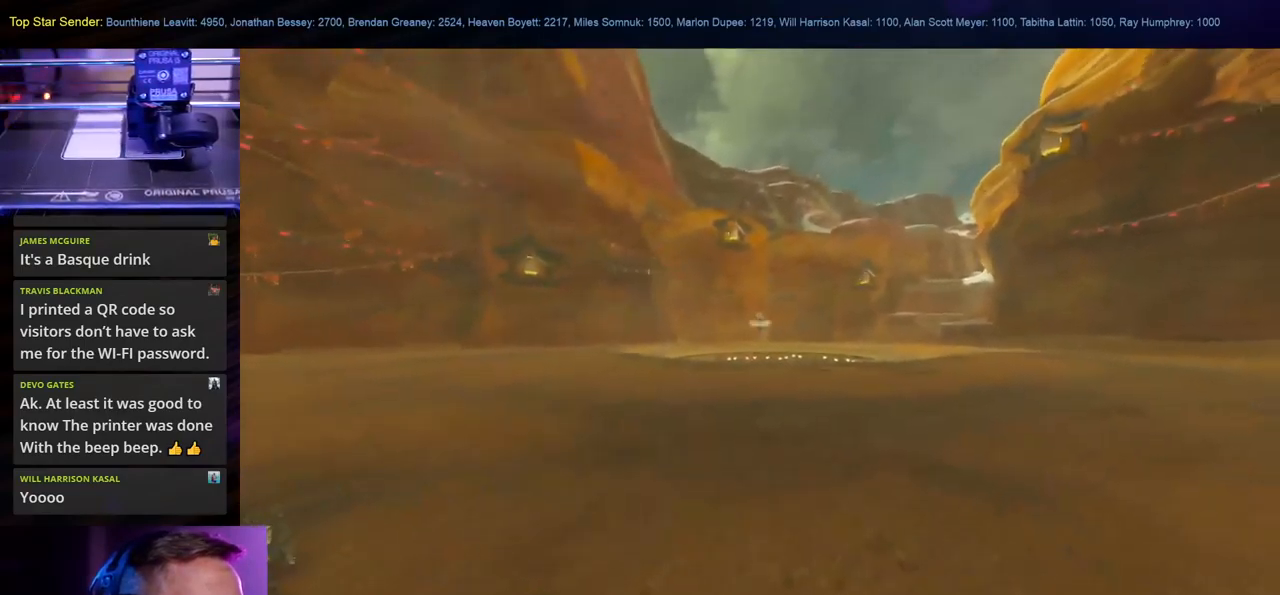
{"dt_ms": 500, "buttons": [], "left_stick": "center", "right_stick": "center", "events": [[83, "right_stick", "down"], [150, "right_stick", "center"]]}
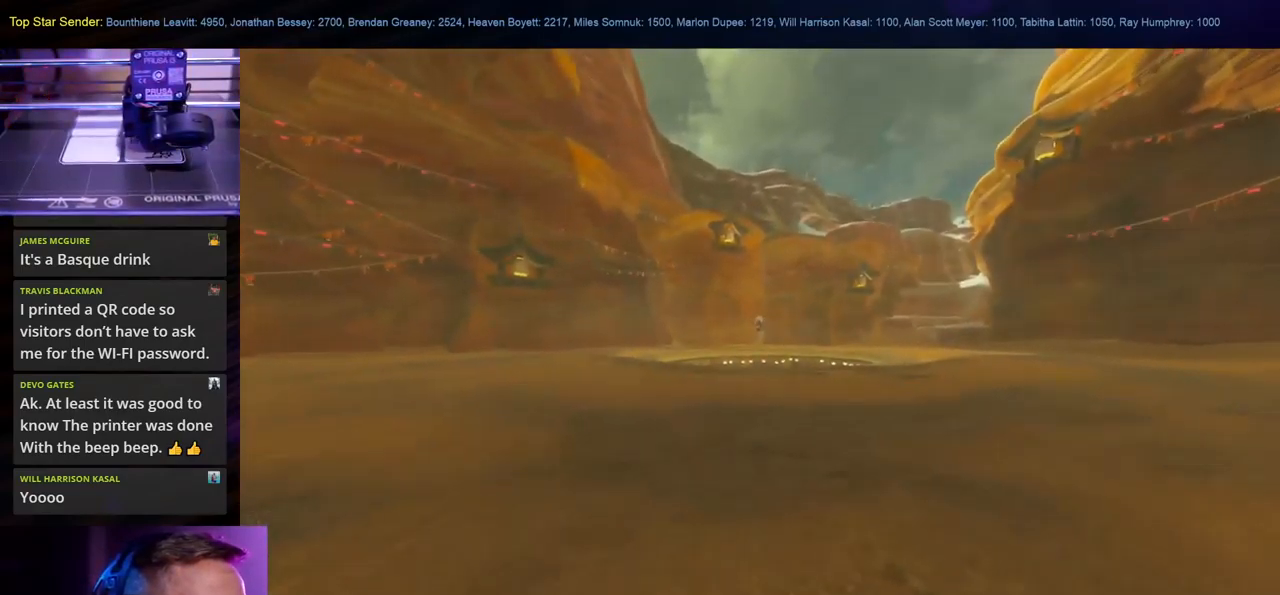
{"dt_ms": 500, "buttons": [], "left_stick": "center", "right_stick": "center", "events": []}
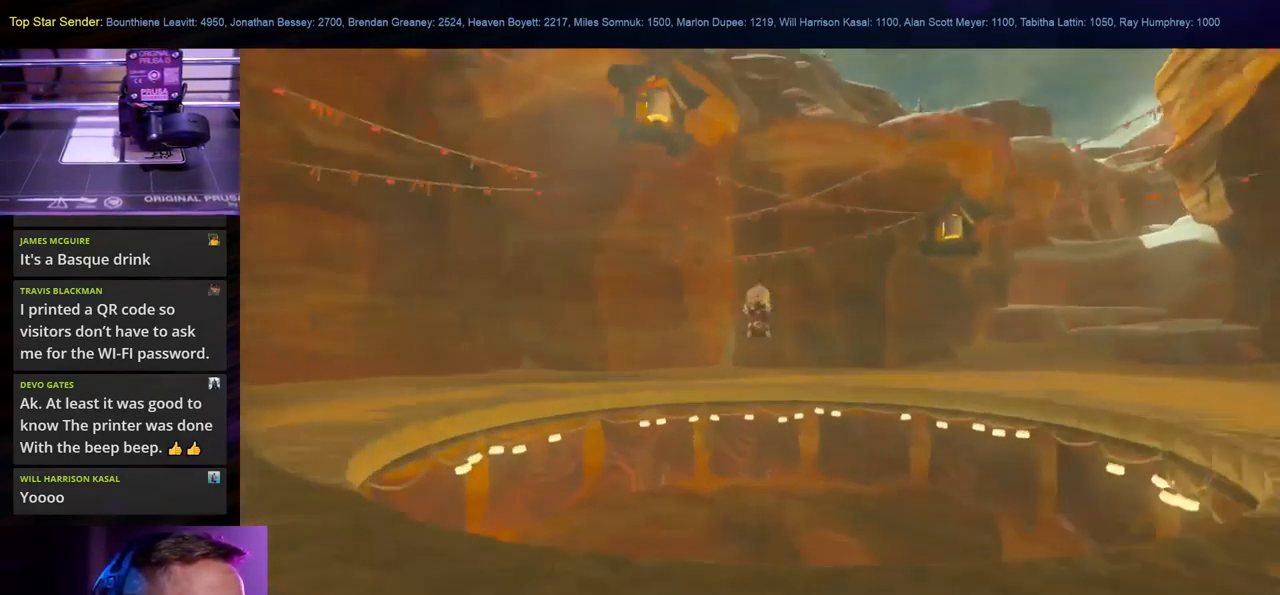
{"dt_ms": 500, "buttons": [], "left_stick": "center", "right_stick": "center", "events": []}
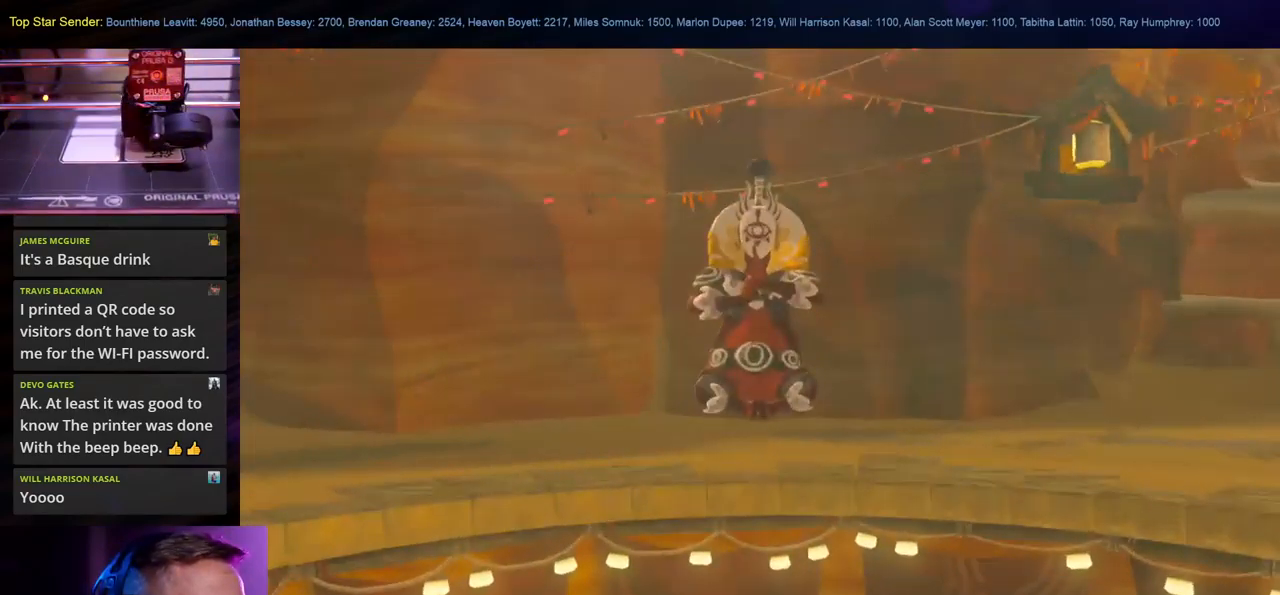
{"dt_ms": 500, "buttons": [], "left_stick": "center", "right_stick": "center", "events": []}
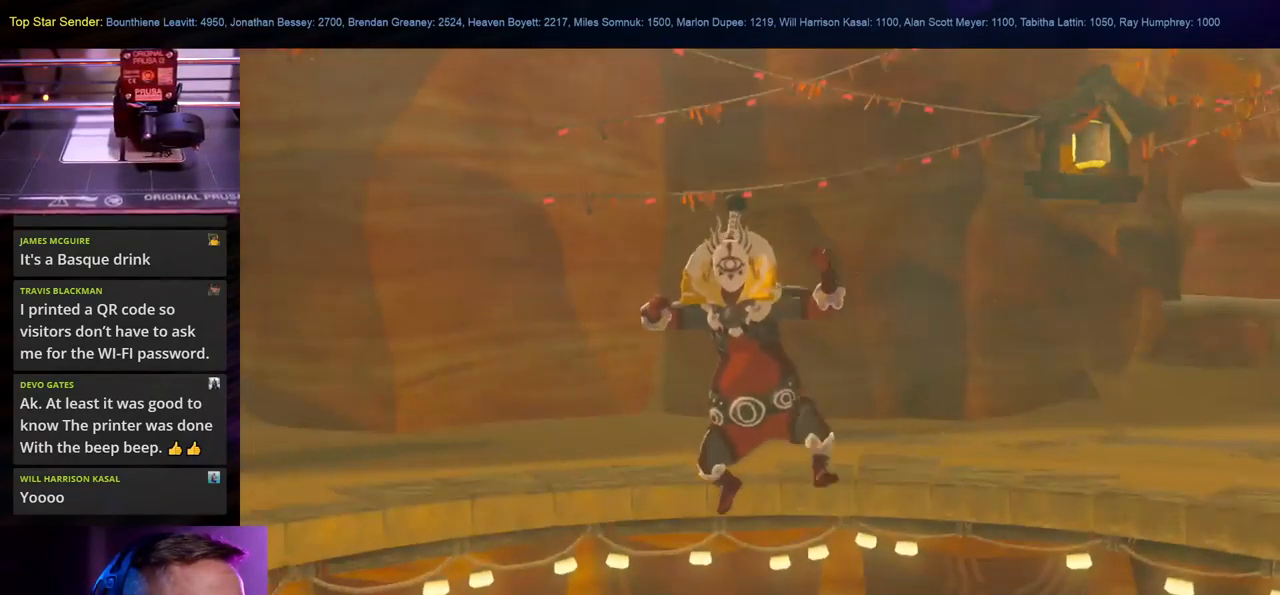
{"dt_ms": 500, "buttons": [], "left_stick": "center", "right_stick": "center", "events": []}
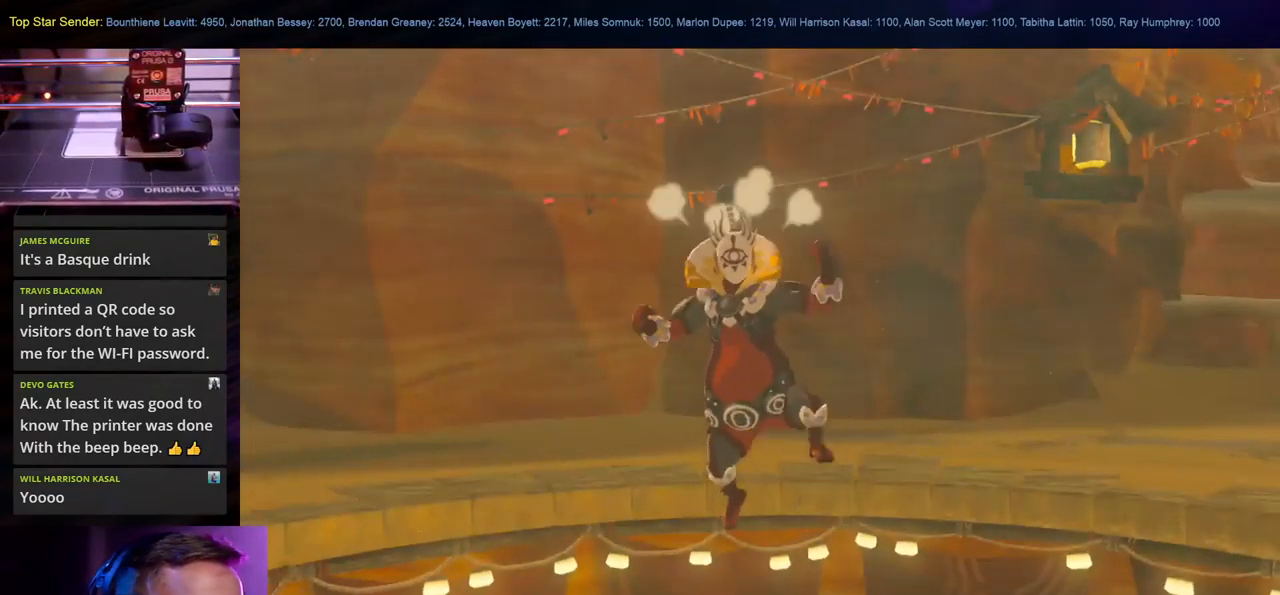
{"dt_ms": 500, "buttons": [], "left_stick": "center", "right_stick": "center", "events": []}
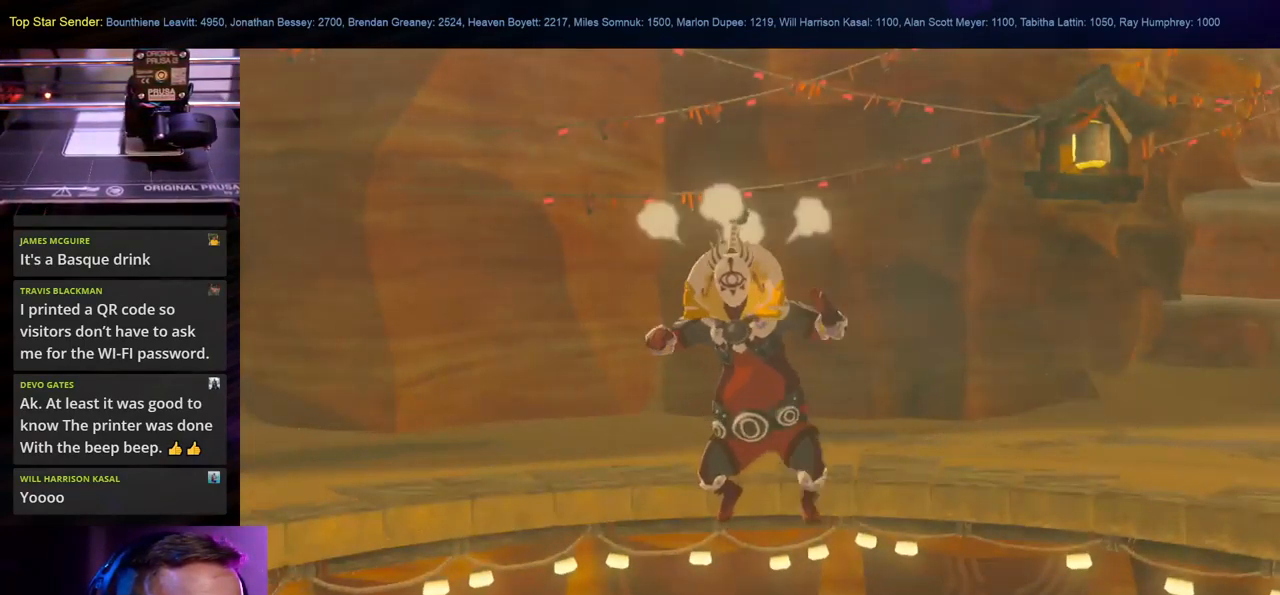
{"dt_ms": 500, "buttons": [], "left_stick": "center", "right_stick": "down-right", "events": [[33, "right_stick", "down"], [233, "right_stick", "down-right"]]}
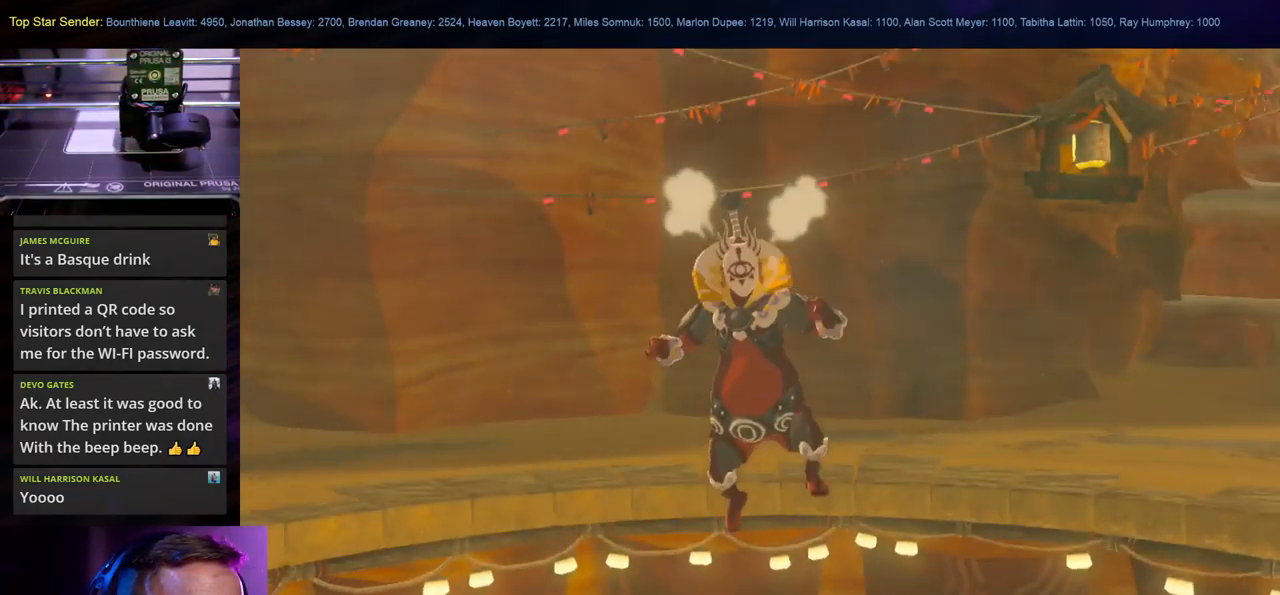
{"dt_ms": 516, "buttons": [], "left_stick": "center", "right_stick": "center", "events": [[117, "right_stick", "center"]]}
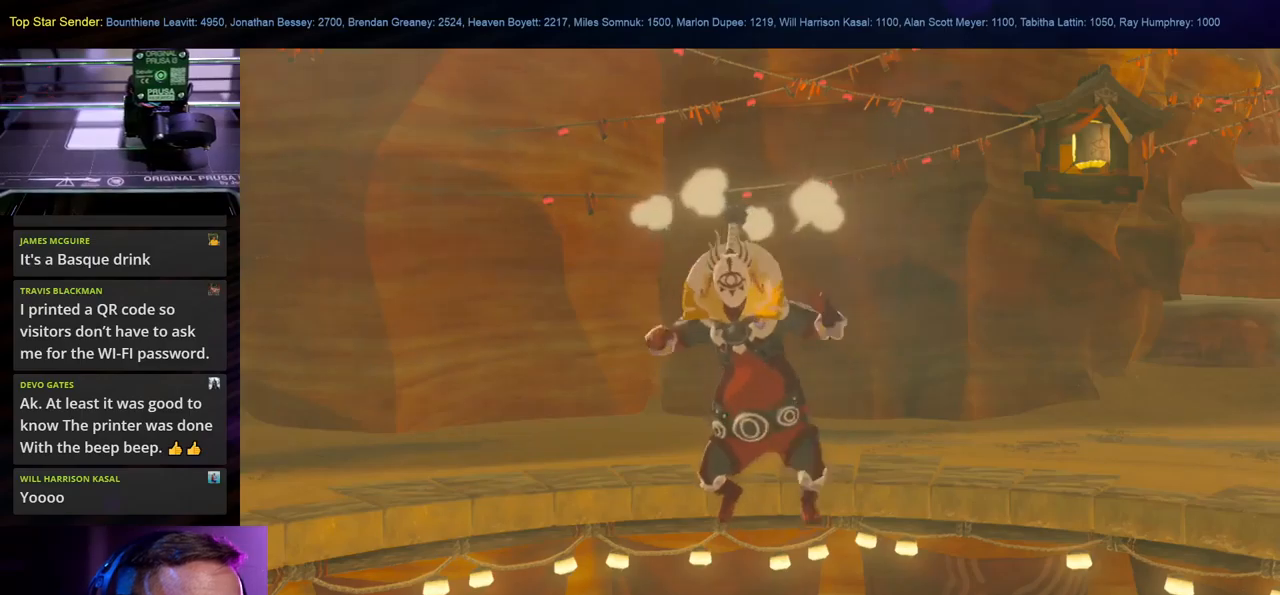
{"dt_ms": 500, "buttons": [], "left_stick": "center", "right_stick": "center", "events": []}
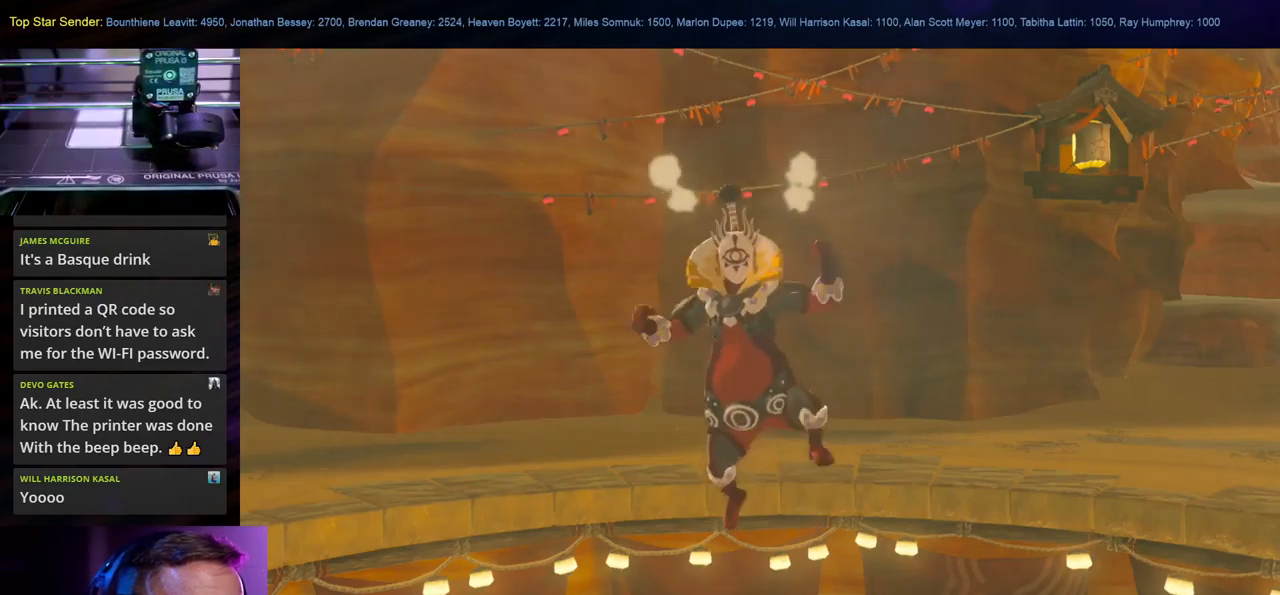
{"dt_ms": 500, "buttons": [], "left_stick": "center", "right_stick": "center", "events": [[67, "right_stick", "down"], [450, "right_stick", "center"]]}